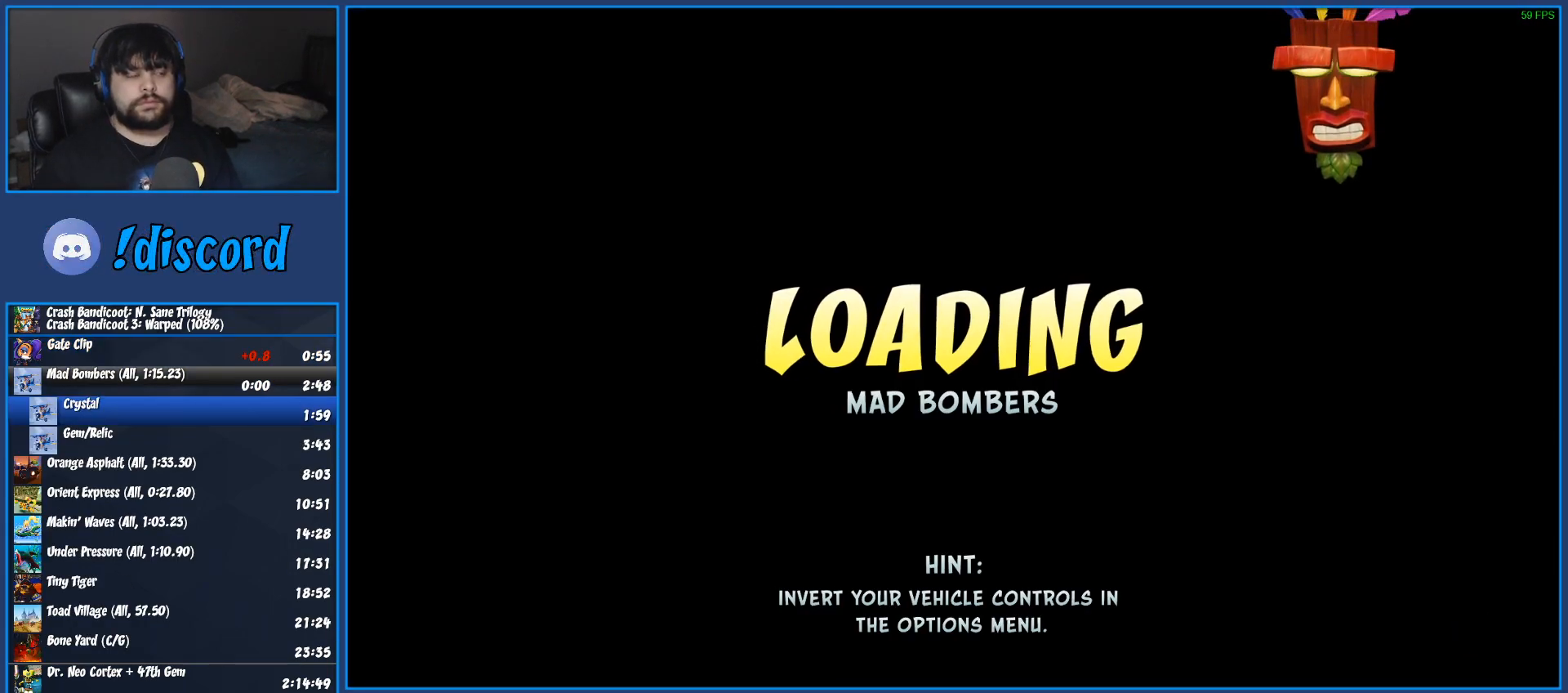
Gameplay with a controller (PlayStation layout); each line is a JSON object with the inputs held at the frame after it. "events" lists button and stick changes between this image and that frame as [ms after this image, input, new state], when the widget could be followed in between.
{"buttons": [], "left_stick": "center", "right_stick": "center", "events": [[33, "TRIANGLE", "up"], [117, "TRIANGLE", "down"], [167, "TRIANGLE", "up"], [217, "TRIANGLE", "down"], [300, "TRIANGLE", "up"], [367, "TRIANGLE", "down"], [450, "TRIANGLE", "up"]]}
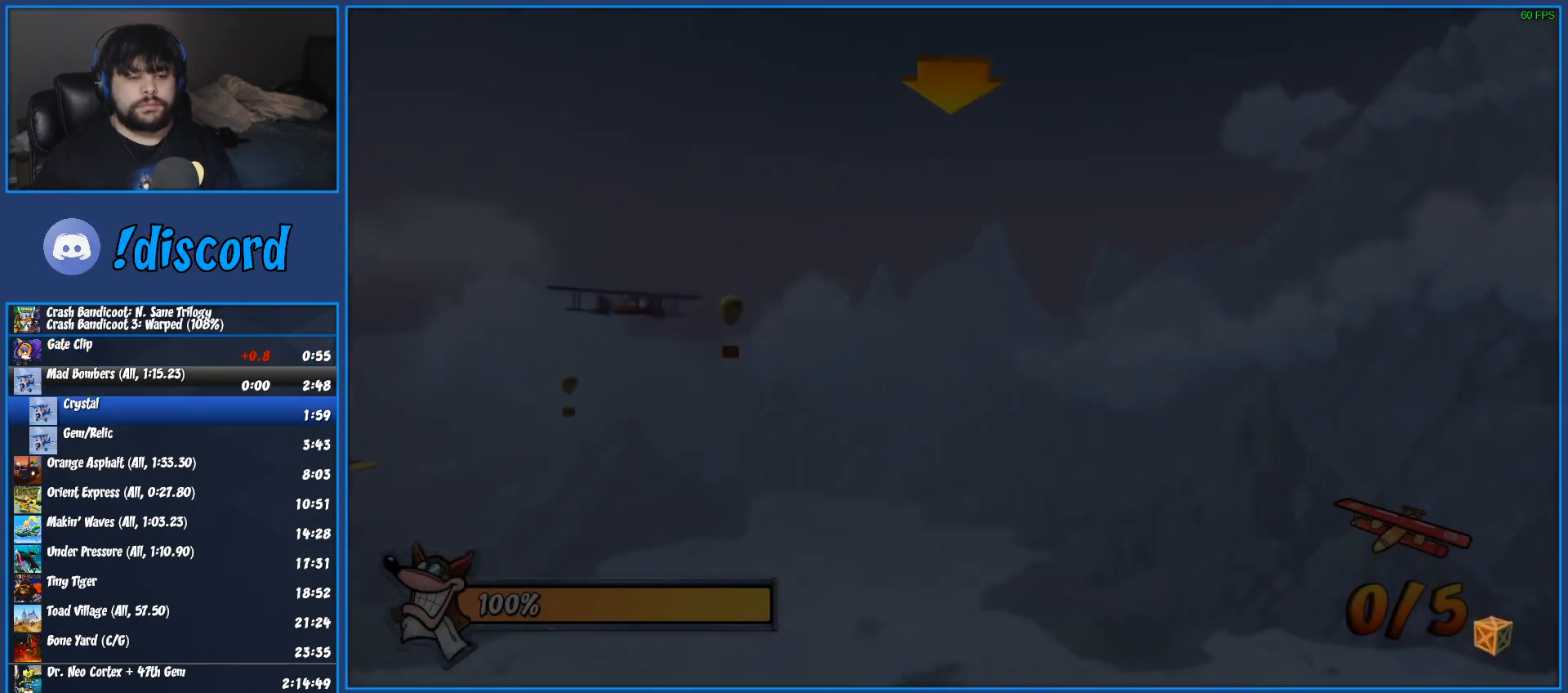
{"buttons": [], "left_stick": "center", "right_stick": "center", "events": [[17, "TRIANGLE", "down"], [83, "TRIANGLE", "up"], [150, "TRIANGLE", "down"], [250, "TRIANGLE", "up"]]}
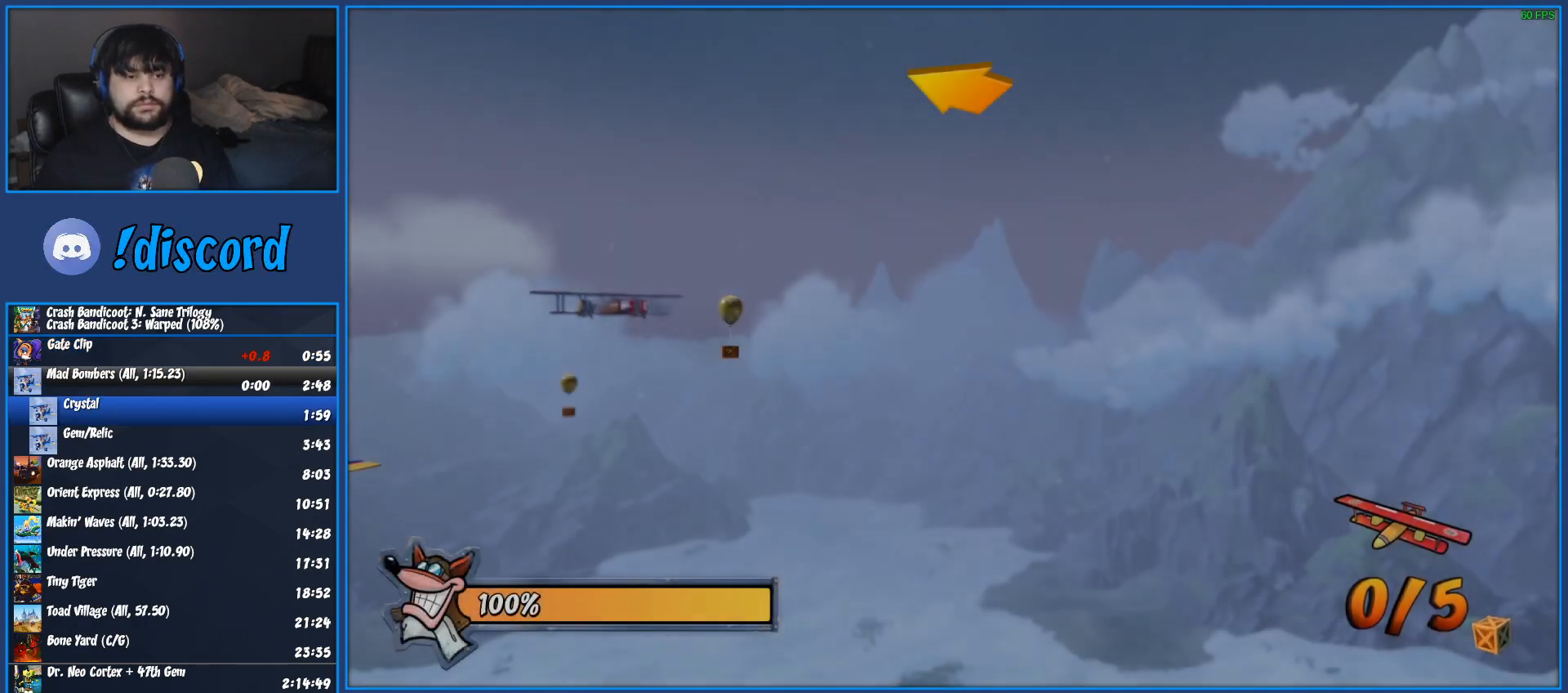
{"buttons": [], "left_stick": "center", "right_stick": "center", "events": []}
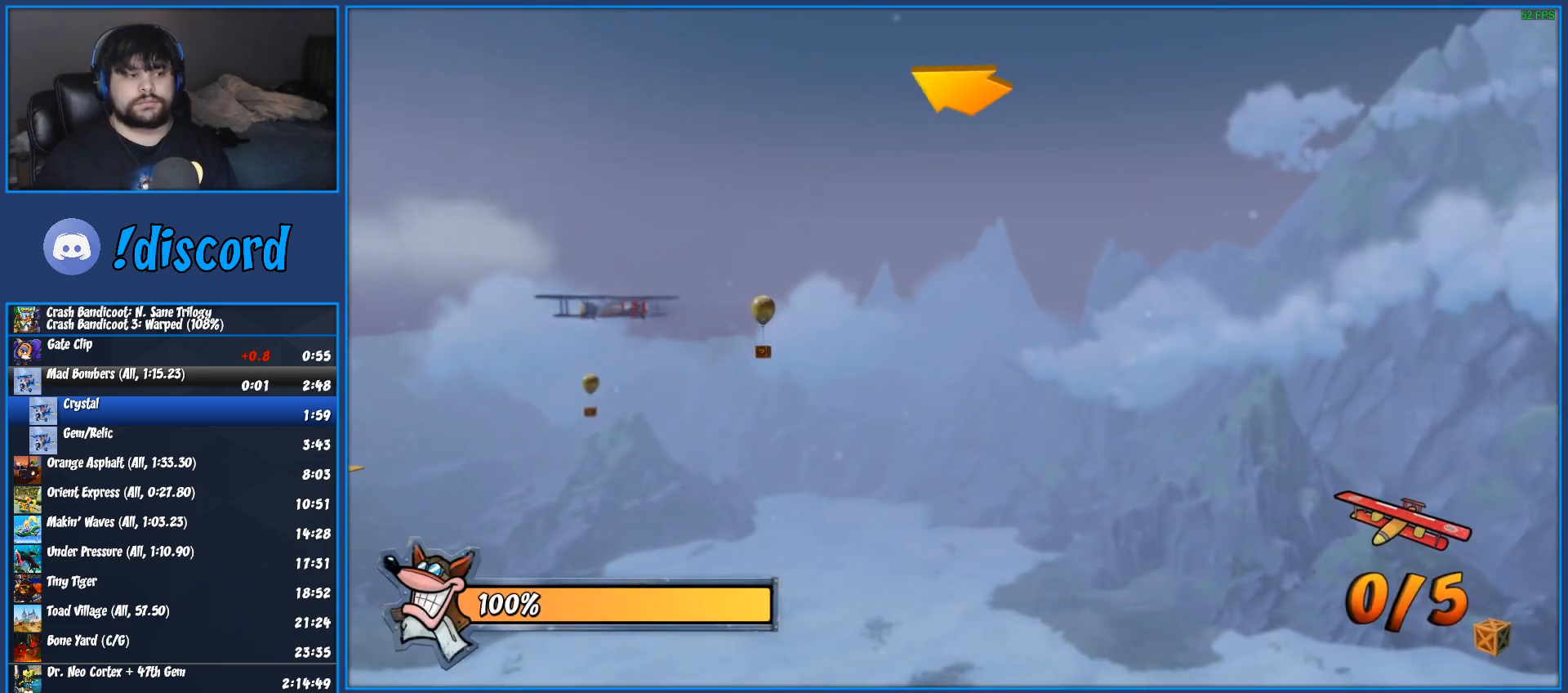
{"buttons": [], "left_stick": "center", "right_stick": "center", "events": [[117, "START", "down"], [267, "START", "up"]]}
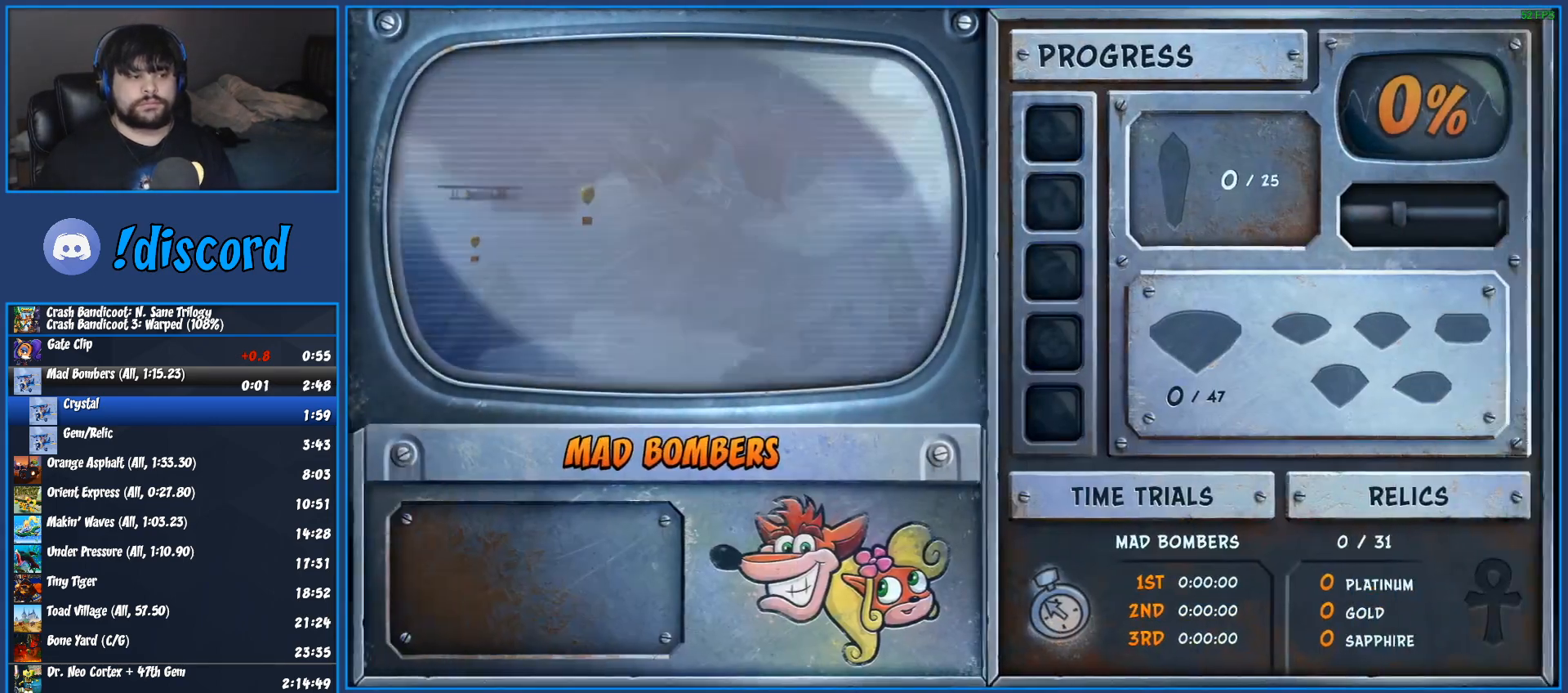
{"buttons": [], "left_stick": "center", "right_stick": "center", "events": []}
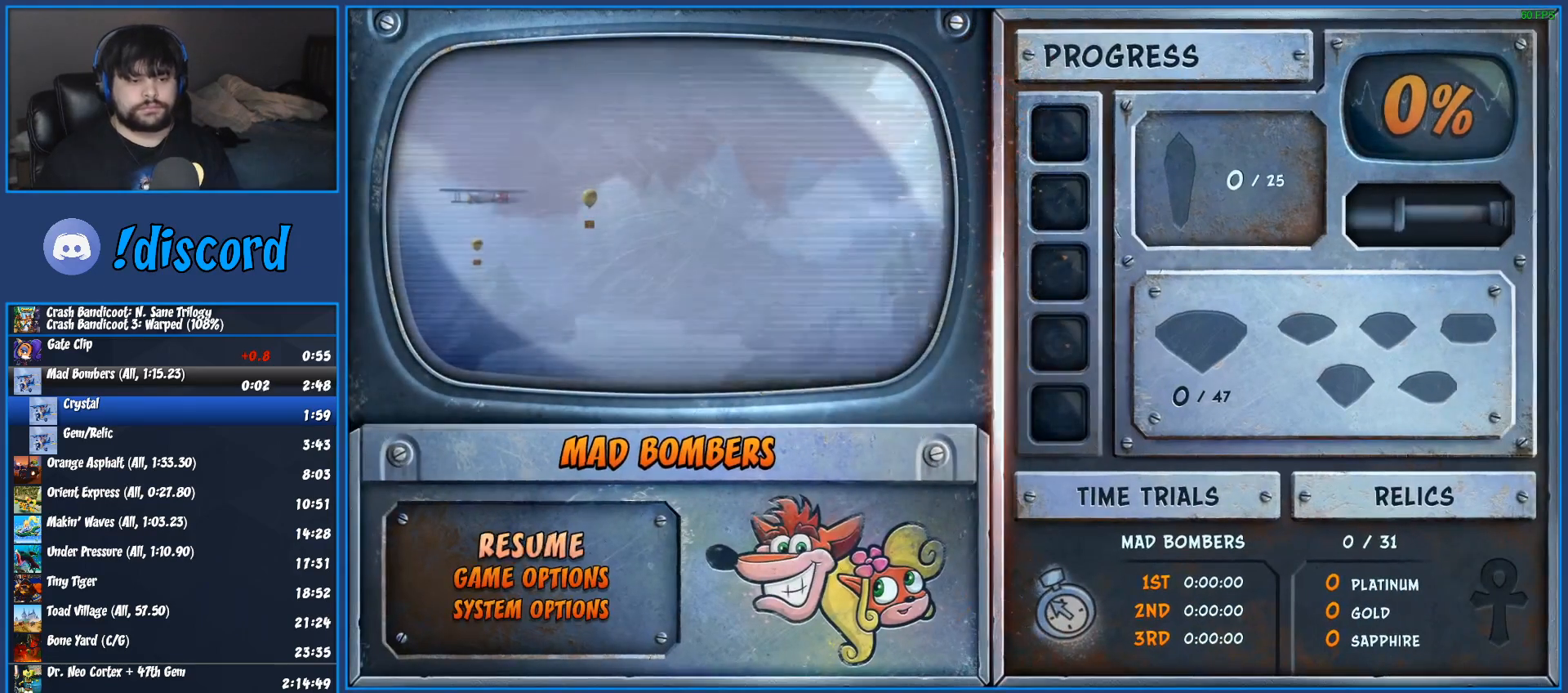
{"buttons": [], "left_stick": "center", "right_stick": "center", "events": [[50, "DPAD_DOWN", "down"], [183, "CROSS", "down"], [183, "DPAD_DOWN", "up"], [300, "CROSS", "up"]]}
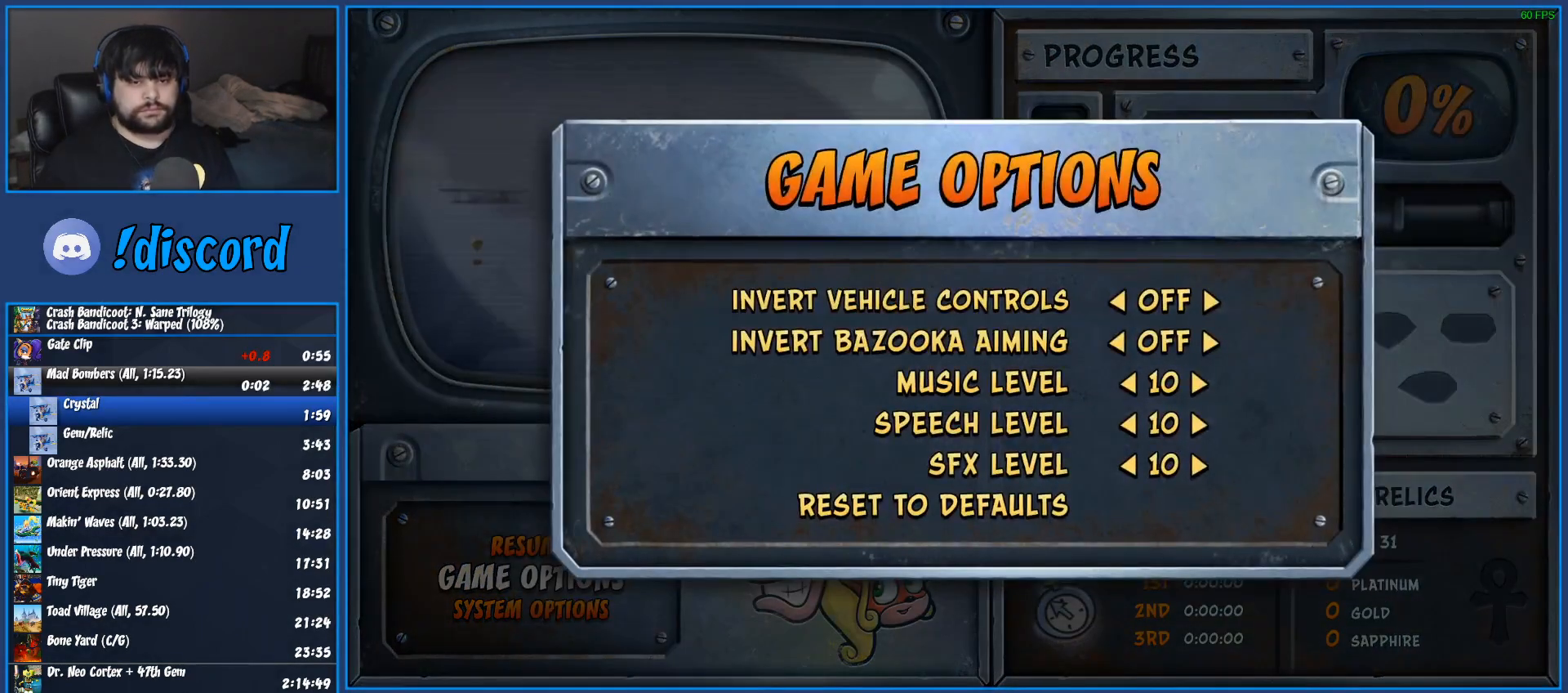
{"buttons": ["CROSS"], "left_stick": "center", "right_stick": "center", "events": [[233, "CROSS", "down"], [350, "CROSS", "up"], [367, "DPAD_DOWN", "down"], [450, "CROSS", "down"], [500, "DPAD_DOWN", "up"]]}
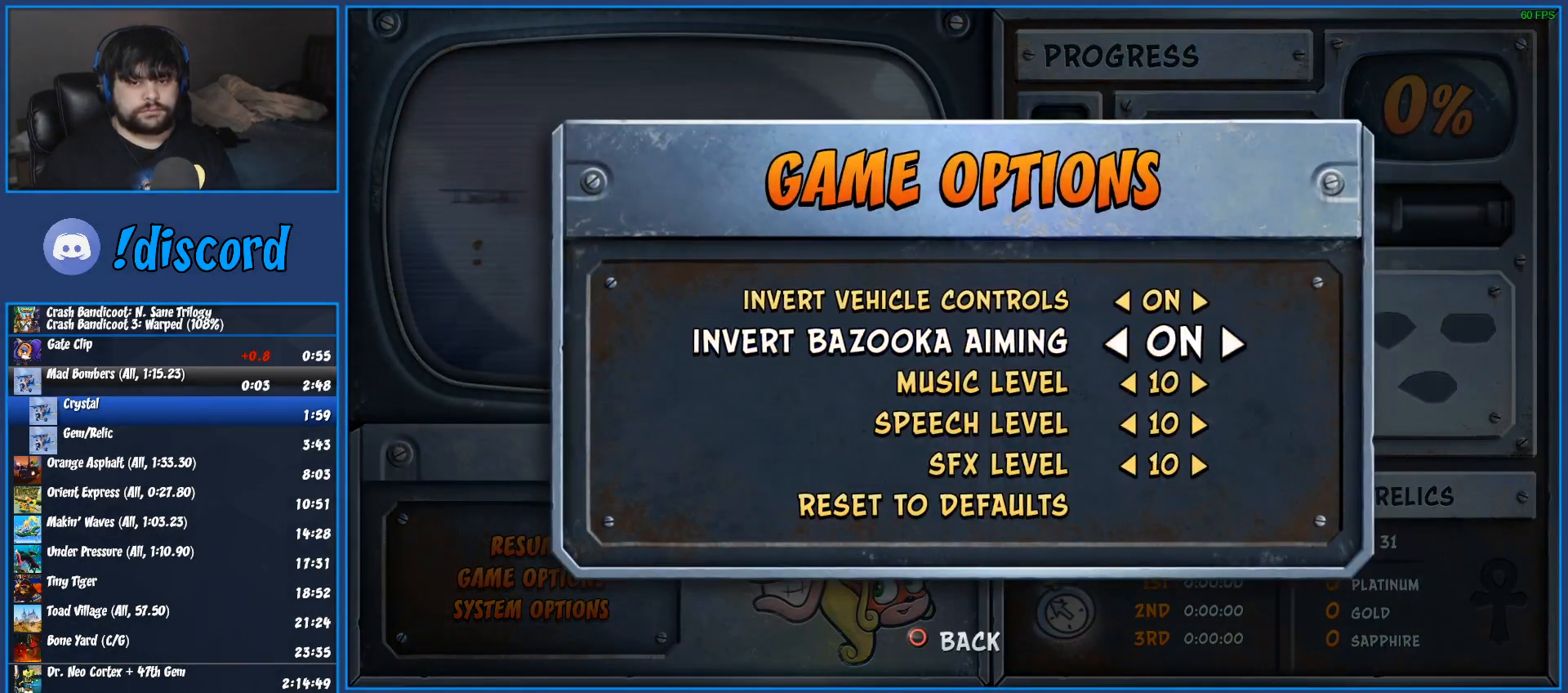
{"buttons": [], "left_stick": "center", "right_stick": "center", "events": [[17, "CROSS", "up"], [100, "TRIANGLE", "down"], [150, "START", "down"], [150, "TRIANGLE", "up"], [250, "START", "up"]]}
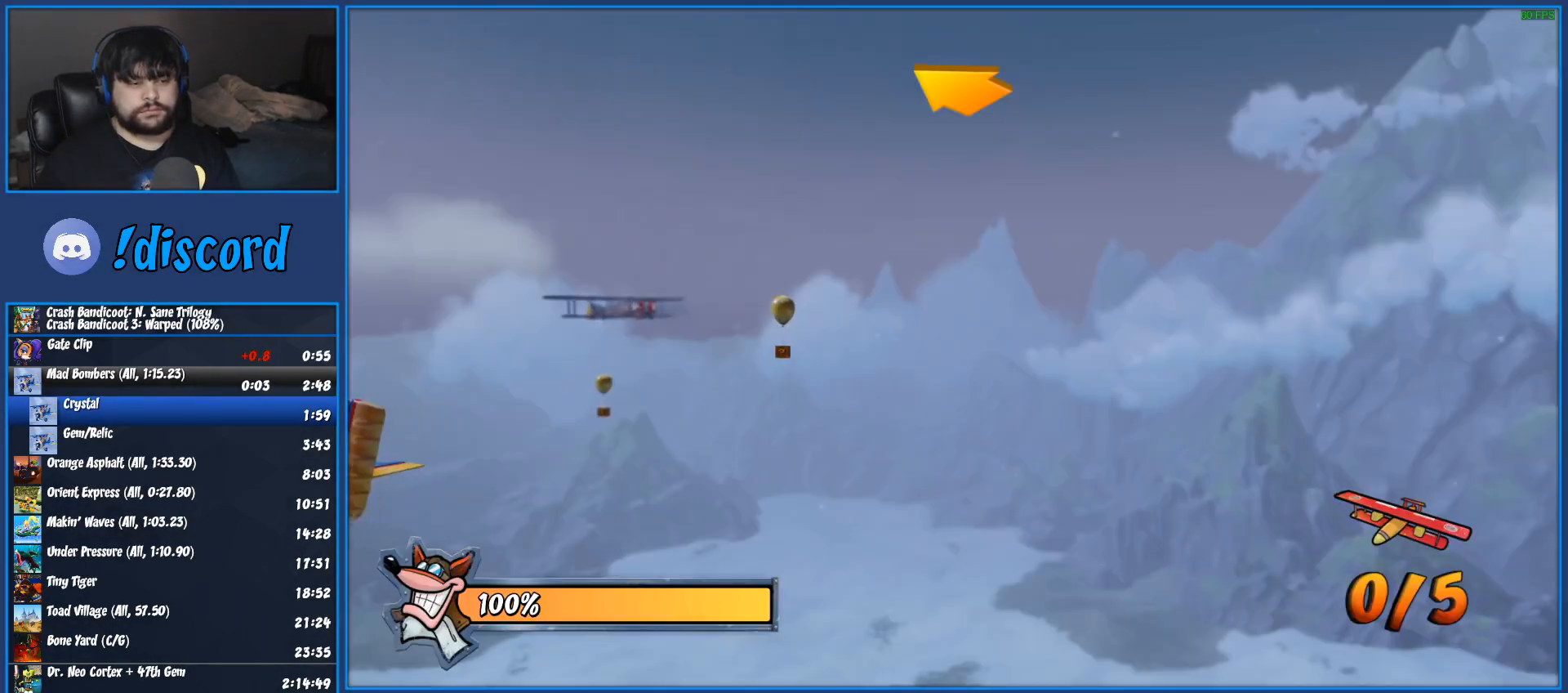
{"buttons": ["TRIANGLE"], "left_stick": "center", "right_stick": "center", "events": [[100, "TRIANGLE", "down"], [217, "TRIANGLE", "up"], [283, "TRIANGLE", "down"], [383, "TRIANGLE", "up"], [433, "TRIANGLE", "down"]]}
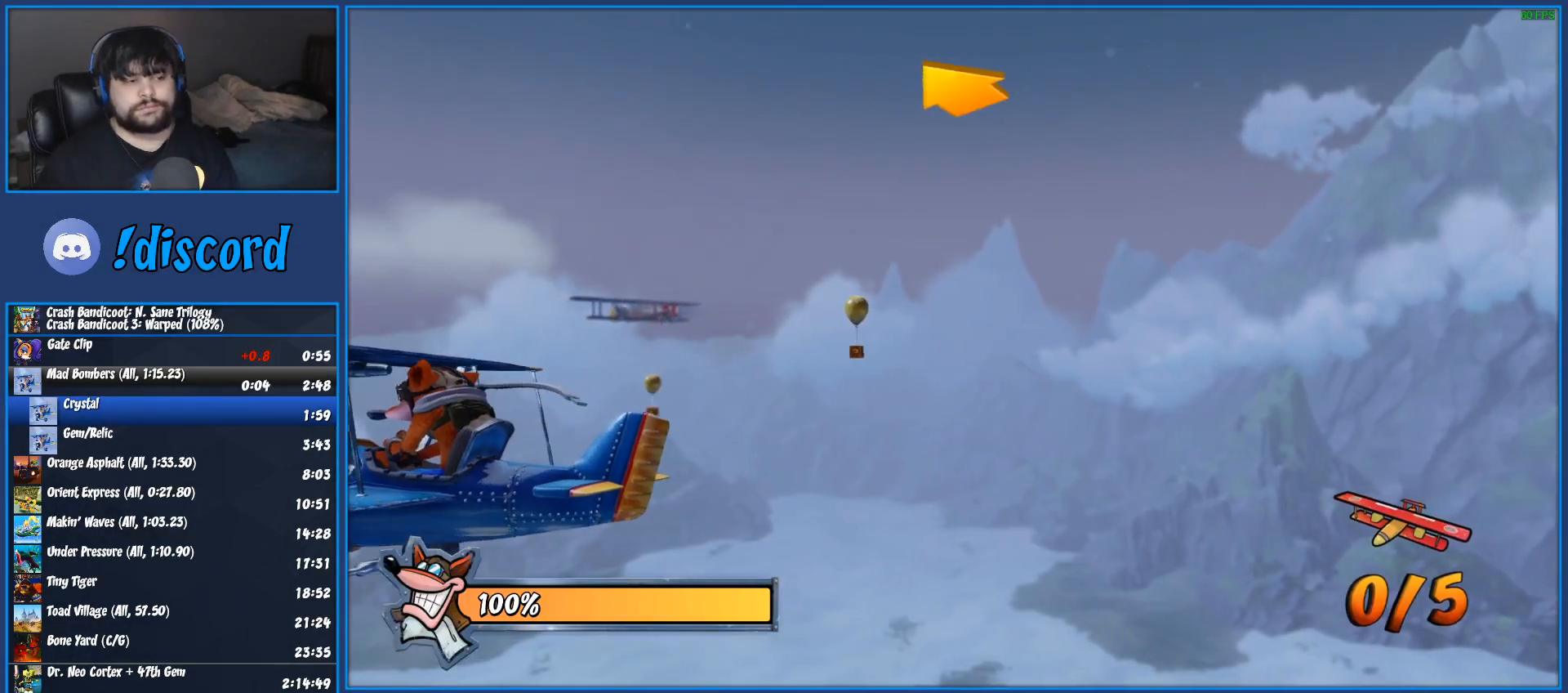
{"buttons": [], "left_stick": "center", "right_stick": "center", "events": [[17, "TRIANGLE", "up"], [83, "TRIANGLE", "down"], [167, "TRIANGLE", "up"], [233, "TRIANGLE", "down"], [333, "TRIANGLE", "up"], [400, "TRIANGLE", "down"], [483, "TRIANGLE", "up"]]}
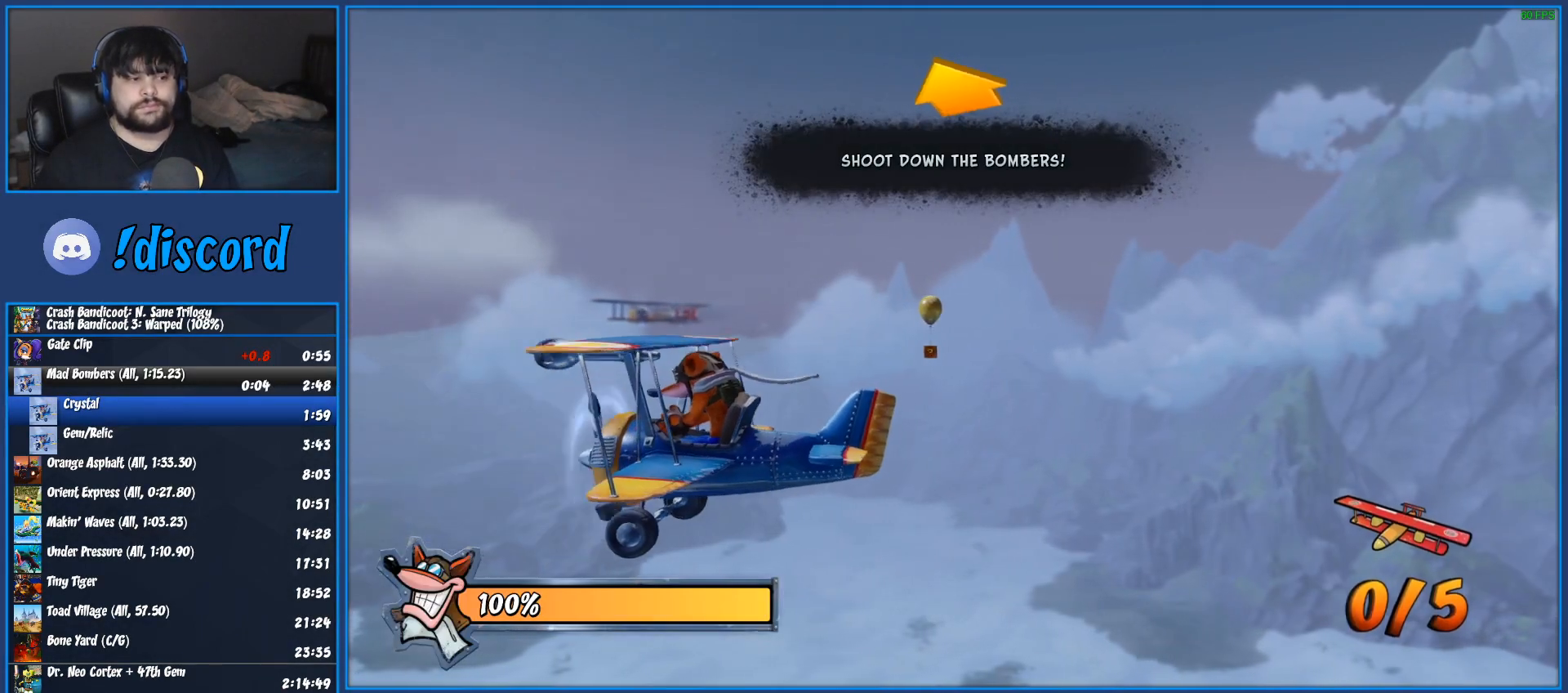
{"buttons": [], "left_stick": "center", "right_stick": "center", "events": [[50, "TRIANGLE", "down"], [133, "TRIANGLE", "up"], [217, "TRIANGLE", "down"], [300, "TRIANGLE", "up"], [383, "TRIANGLE", "down"], [483, "TRIANGLE", "up"]]}
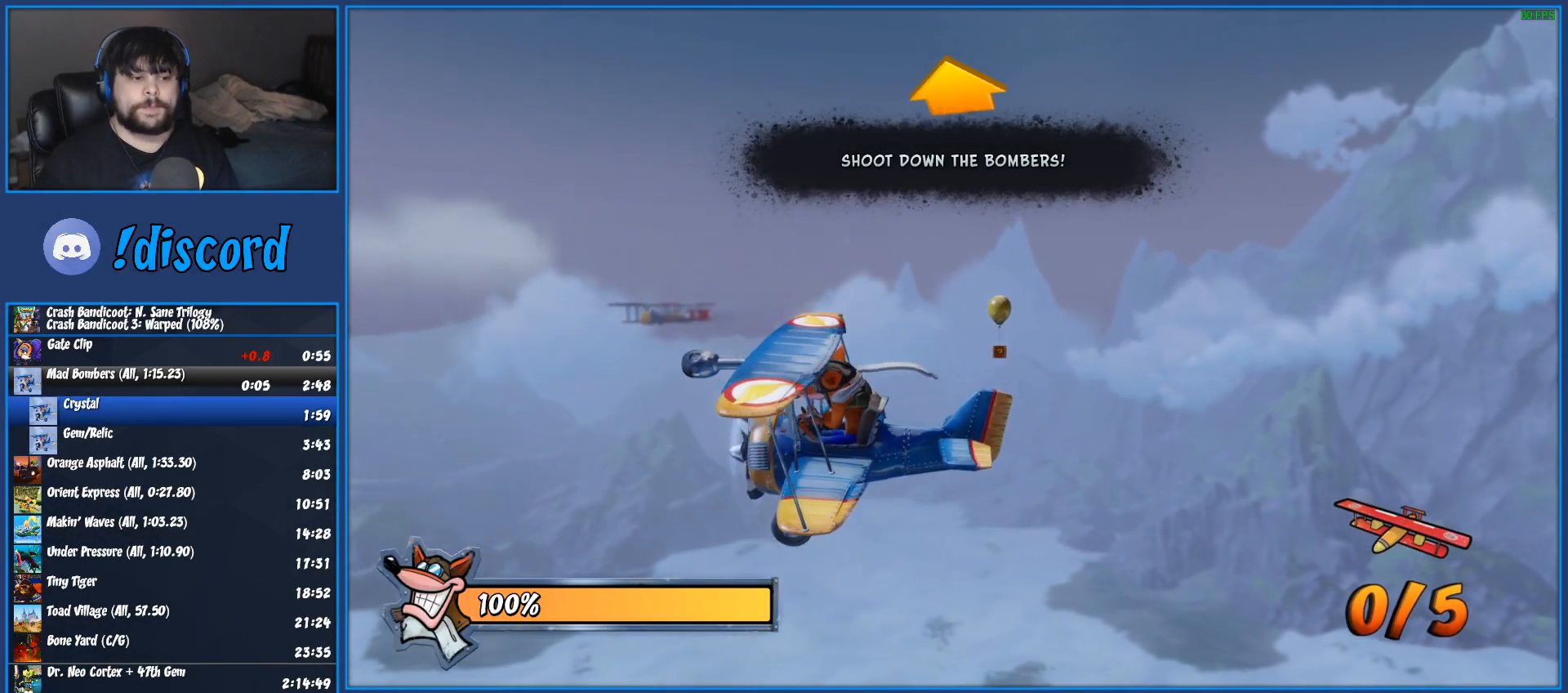
{"buttons": ["TRIANGLE"], "left_stick": "center", "right_stick": "center", "events": [[67, "TRIANGLE", "down"], [167, "TRIANGLE", "up"], [250, "TRIANGLE", "down"], [350, "TRIANGLE", "up"], [450, "TRIANGLE", "down"]]}
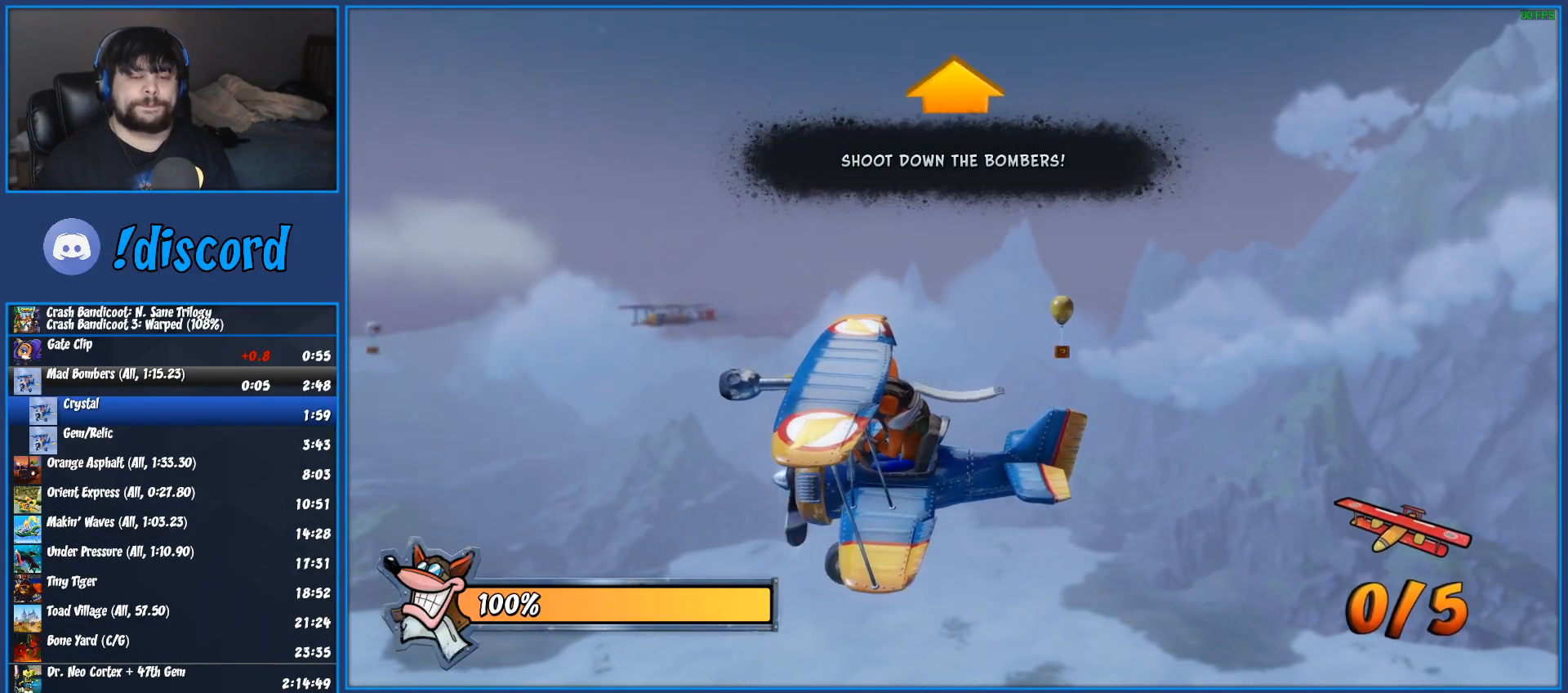
{"buttons": [], "left_stick": "center", "right_stick": "center", "events": [[50, "TRIANGLE", "up"], [150, "TRIANGLE", "down"], [250, "TRIANGLE", "up"], [333, "TRIANGLE", "down"], [467, "TRIANGLE", "up"]]}
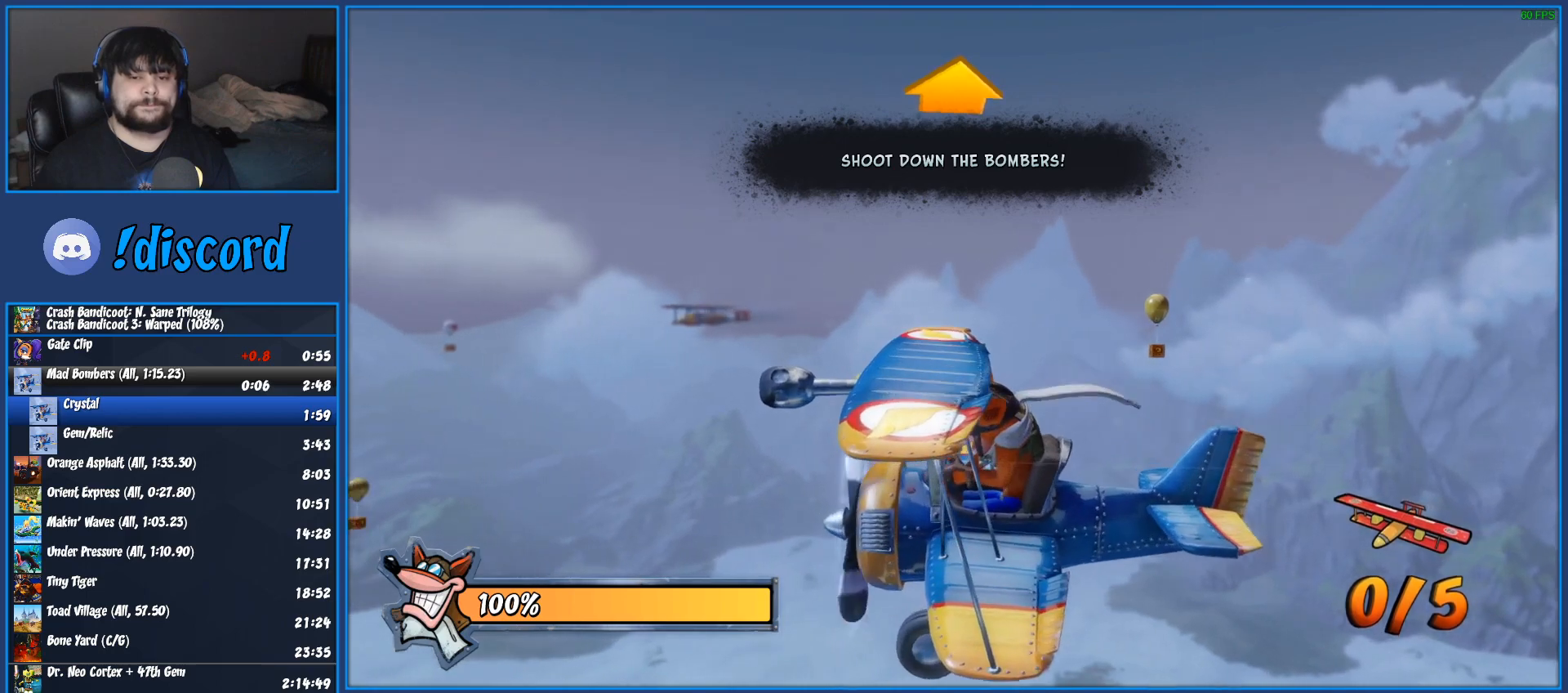
{"buttons": ["TRIANGLE"], "left_stick": "center", "right_stick": "center", "events": [[50, "TRIANGLE", "down"], [167, "TRIANGLE", "up"], [250, "TRIANGLE", "down"], [333, "TRIANGLE", "up"], [433, "TRIANGLE", "down"]]}
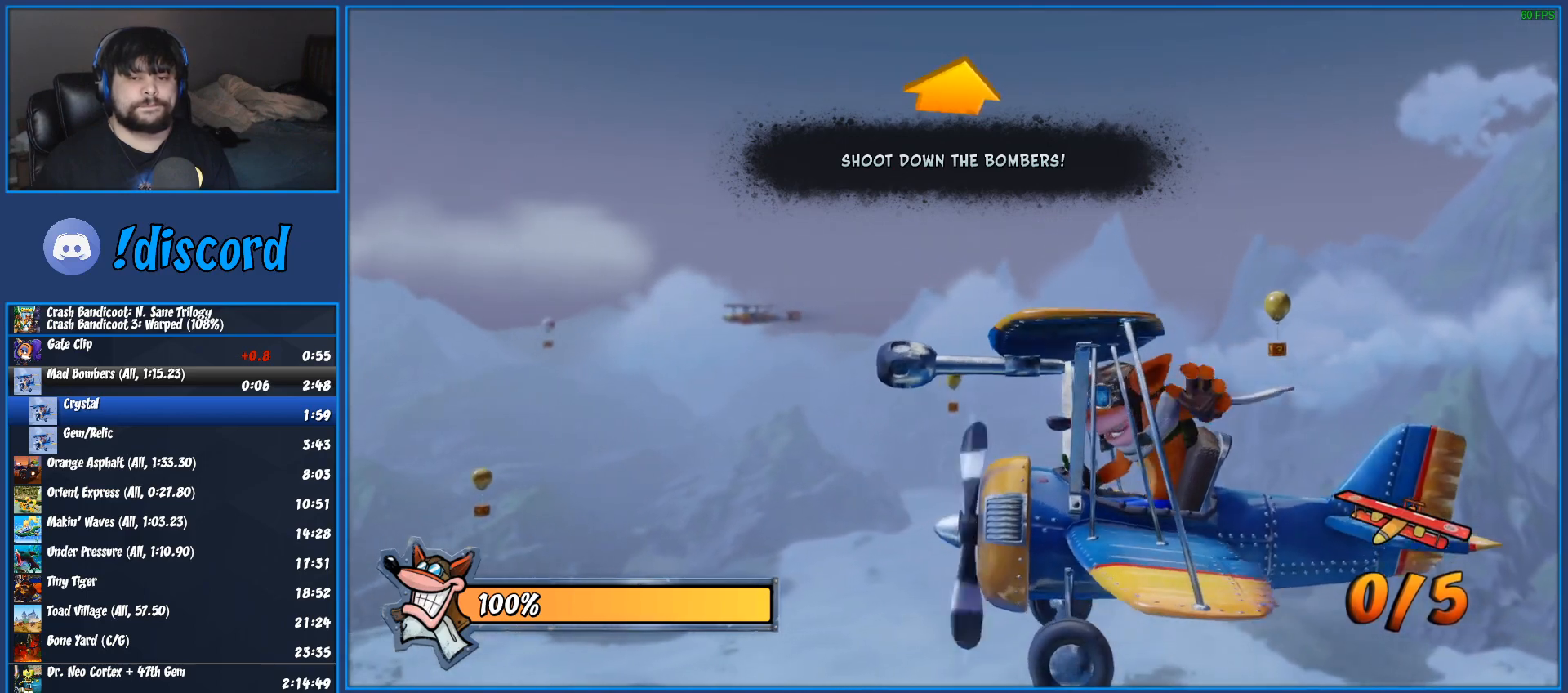
{"buttons": [], "left_stick": "right", "right_stick": "center", "events": [[67, "TRIANGLE", "up"], [150, "TRIANGLE", "down"], [217, "left_stick", "right"], [267, "TRIANGLE", "up"], [367, "TRIANGLE", "down"], [450, "TRIANGLE", "up"]]}
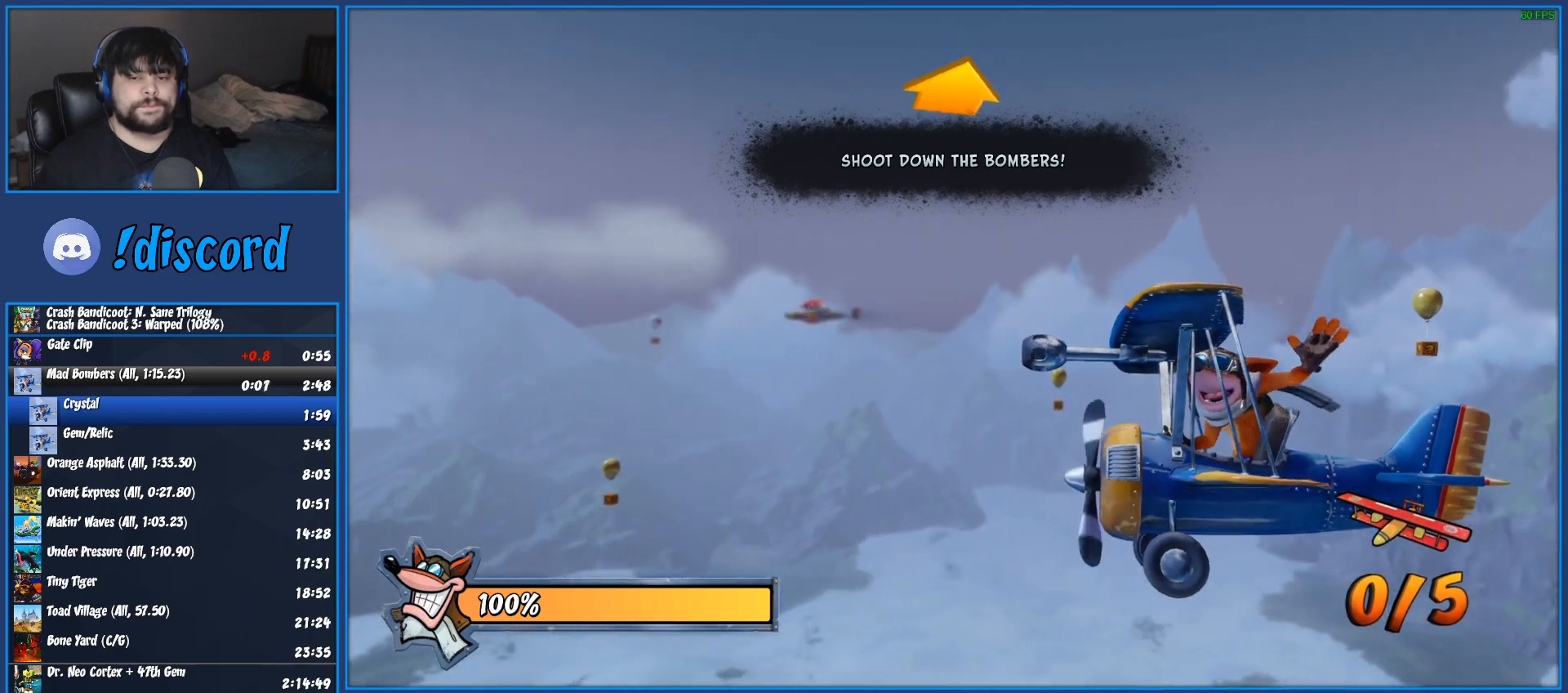
{"buttons": [], "left_stick": "right", "right_stick": "center", "events": [[33, "TRIANGLE", "down"], [100, "TRIANGLE", "up"], [200, "TRIANGLE", "down"], [283, "TRIANGLE", "up"], [367, "TRIANGLE", "down"], [450, "TRIANGLE", "up"]]}
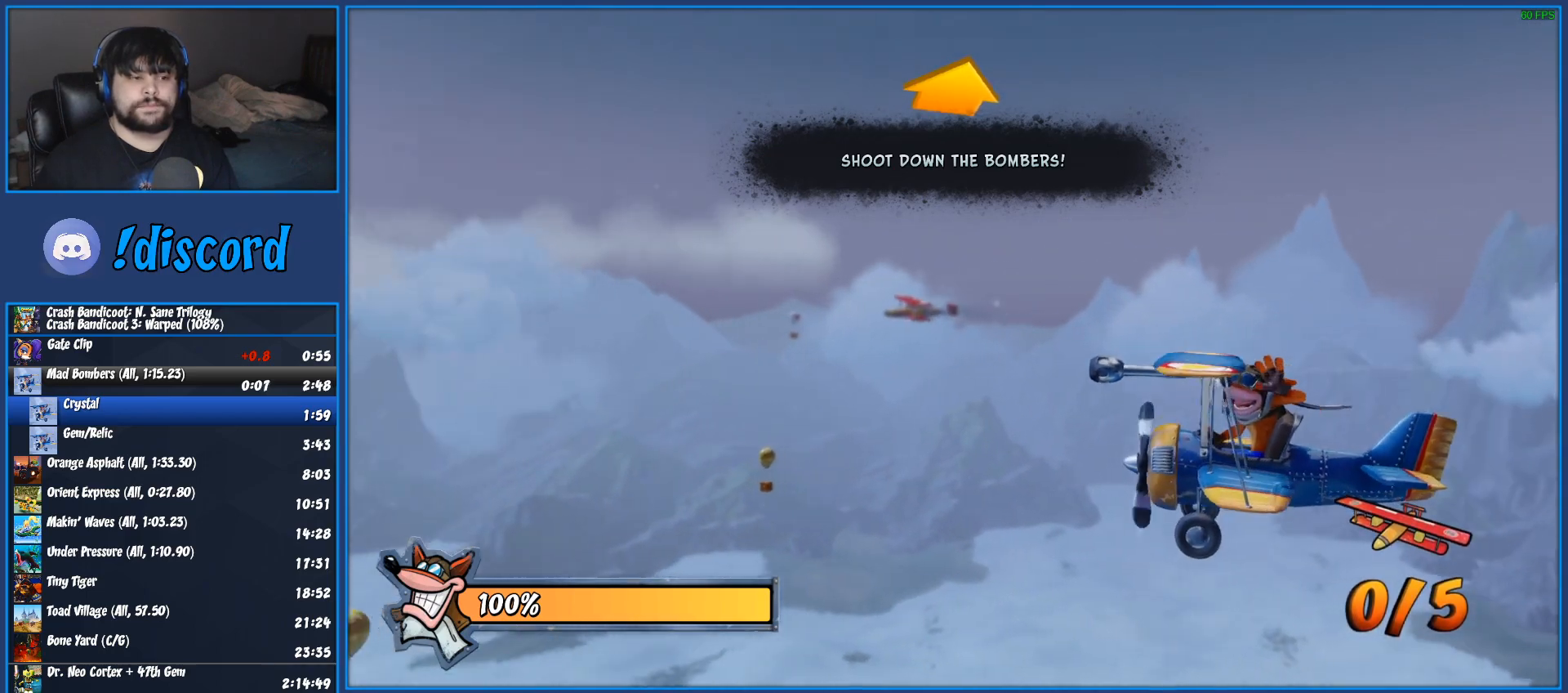
{"buttons": [], "left_stick": "right", "right_stick": "center", "events": [[50, "TRIANGLE", "down"], [133, "TRIANGLE", "up"], [233, "TRIANGLE", "down"], [317, "TRIANGLE", "up"], [400, "TRIANGLE", "down"], [483, "TRIANGLE", "up"]]}
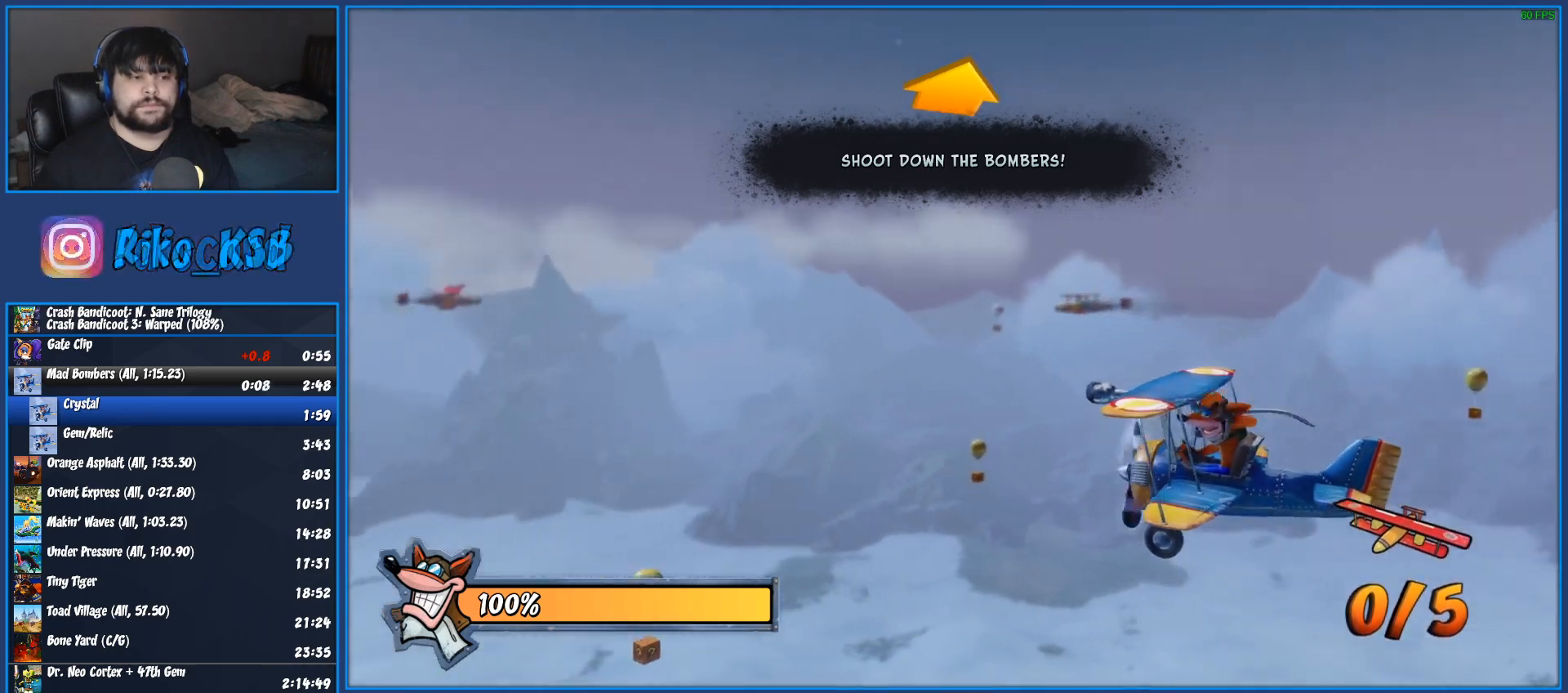
{"buttons": [], "left_stick": "right", "right_stick": "center", "events": [[83, "TRIANGLE", "down"], [150, "TRIANGLE", "up"], [233, "TRIANGLE", "down"], [317, "TRIANGLE", "up"], [400, "TRIANGLE", "down"], [483, "TRIANGLE", "up"]]}
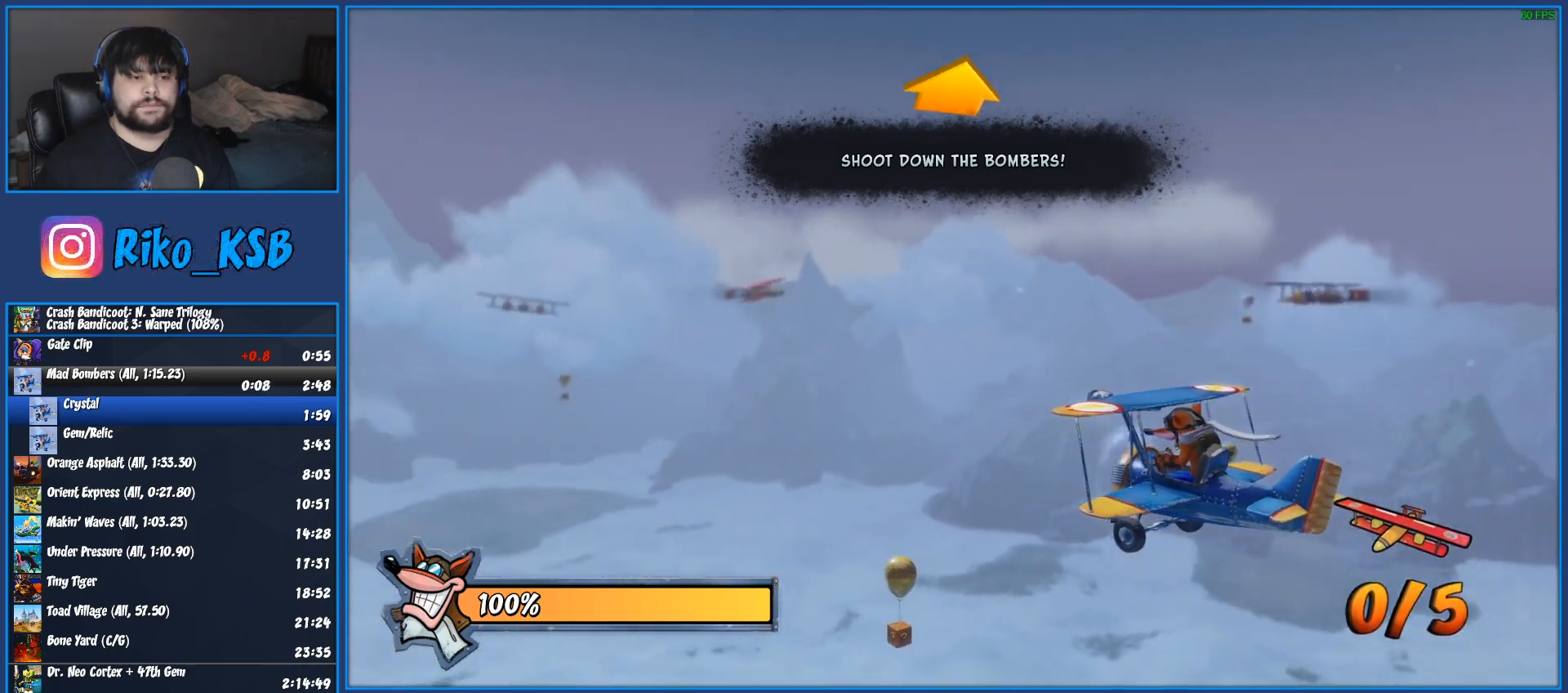
{"buttons": [], "left_stick": "right", "right_stick": "center", "events": [[83, "TRIANGLE", "down"], [133, "TRIANGLE", "up"], [233, "TRIANGLE", "down"], [300, "TRIANGLE", "up"], [383, "TRIANGLE", "down"], [450, "TRIANGLE", "up"]]}
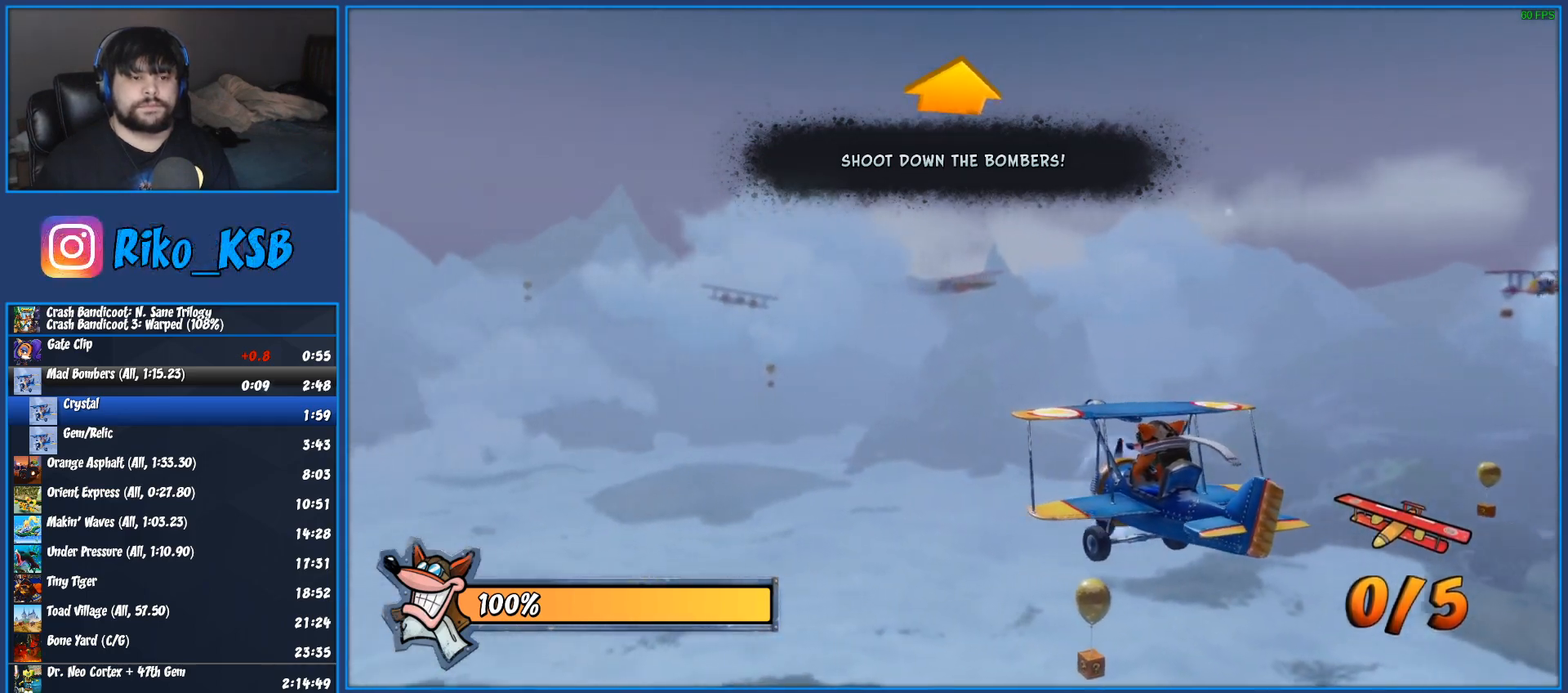
{"buttons": [], "left_stick": "right", "right_stick": "center", "events": [[33, "TRIANGLE", "down"], [117, "TRIANGLE", "up"], [167, "TRIANGLE", "down"], [233, "TRIANGLE", "up"], [300, "TRIANGLE", "down"], [350, "TRIANGLE", "up"], [417, "TRIANGLE", "down"], [500, "TRIANGLE", "up"]]}
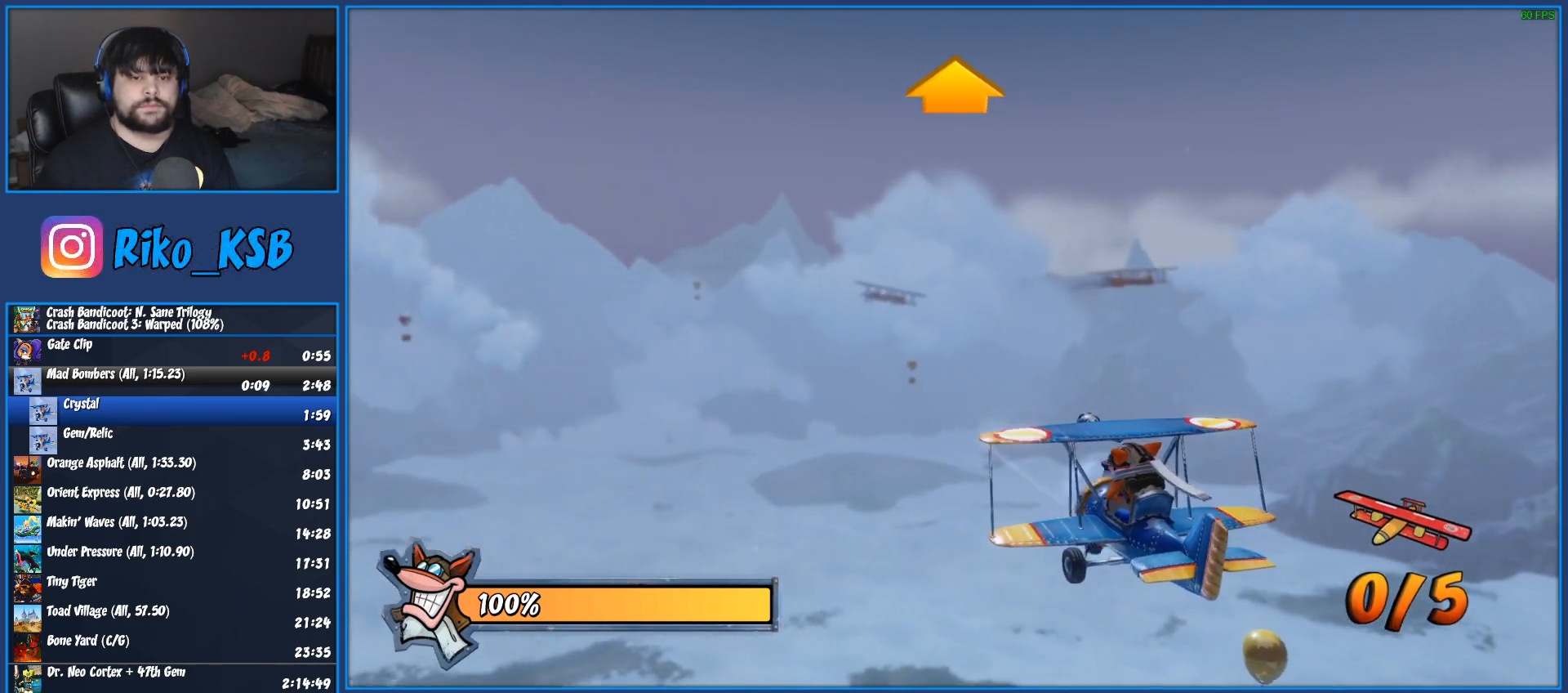
{"buttons": [], "left_stick": "right", "right_stick": "center", "events": [[67, "TRIANGLE", "down"], [150, "TRIANGLE", "up"], [217, "TRIANGLE", "down"], [283, "TRIANGLE", "up"], [367, "TRIANGLE", "down"], [417, "TRIANGLE", "up"]]}
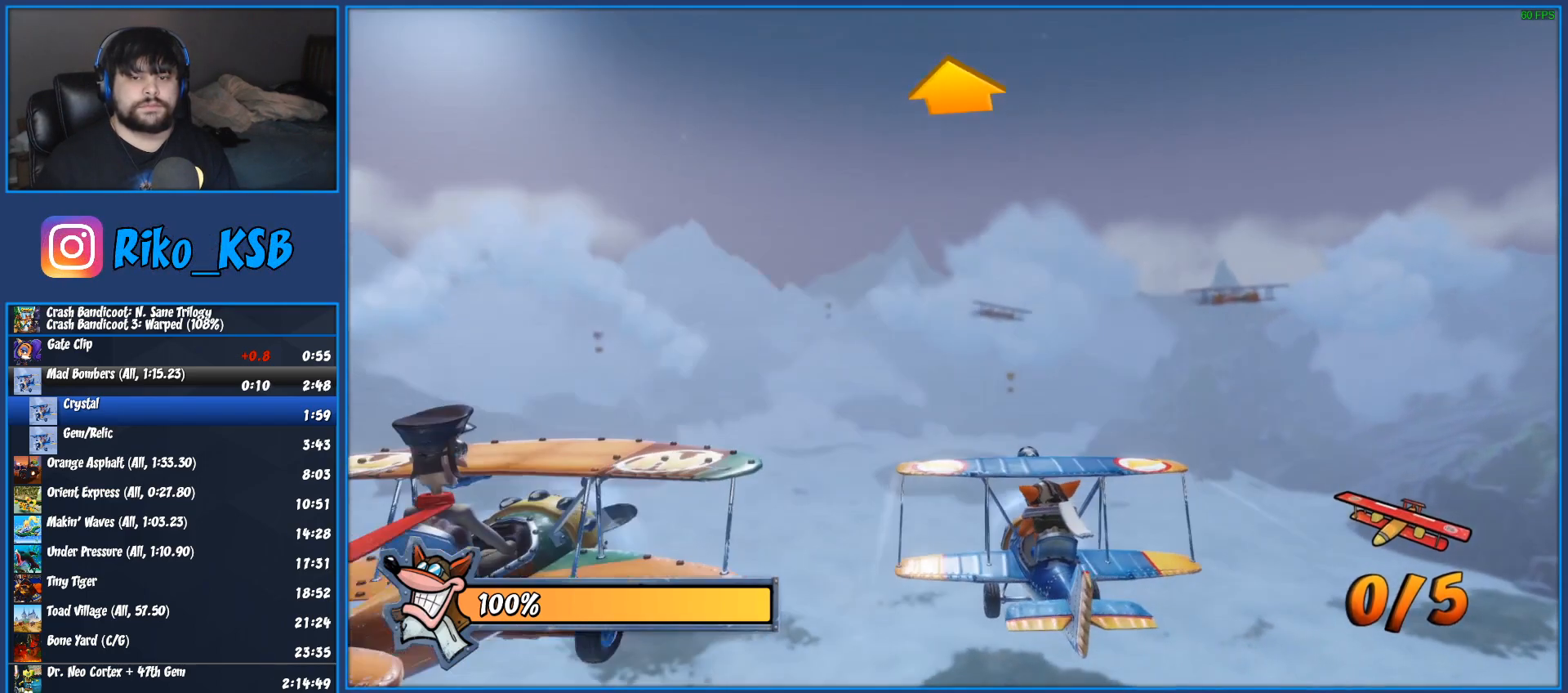
{"buttons": [], "left_stick": "right", "right_stick": "center", "events": [[17, "TRIANGLE", "down"], [83, "TRIANGLE", "up"], [150, "TRIANGLE", "down"], [233, "TRIANGLE", "up"], [300, "TRIANGLE", "down"], [367, "TRIANGLE", "up"]]}
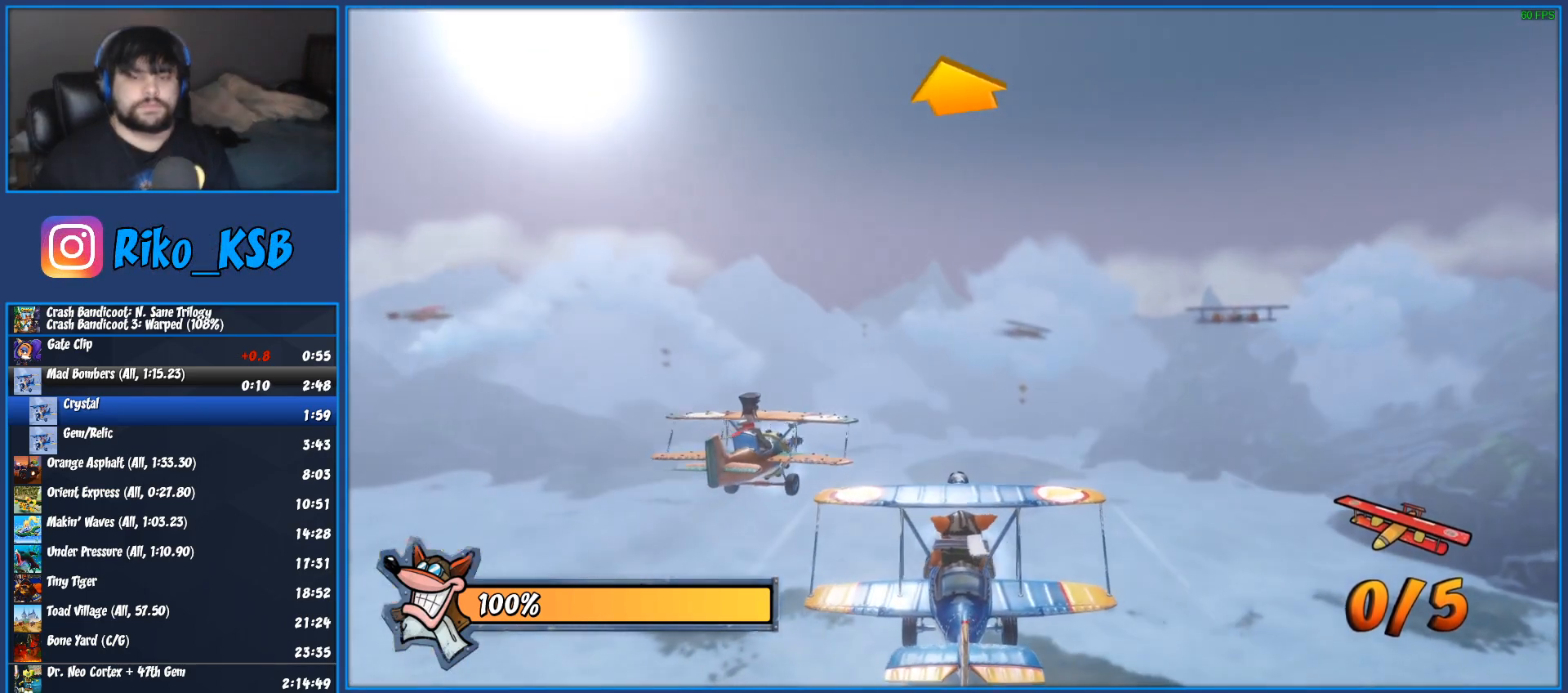
{"buttons": [], "left_stick": "down-right", "right_stick": "center", "events": [[467, "left_stick", "down-right"]]}
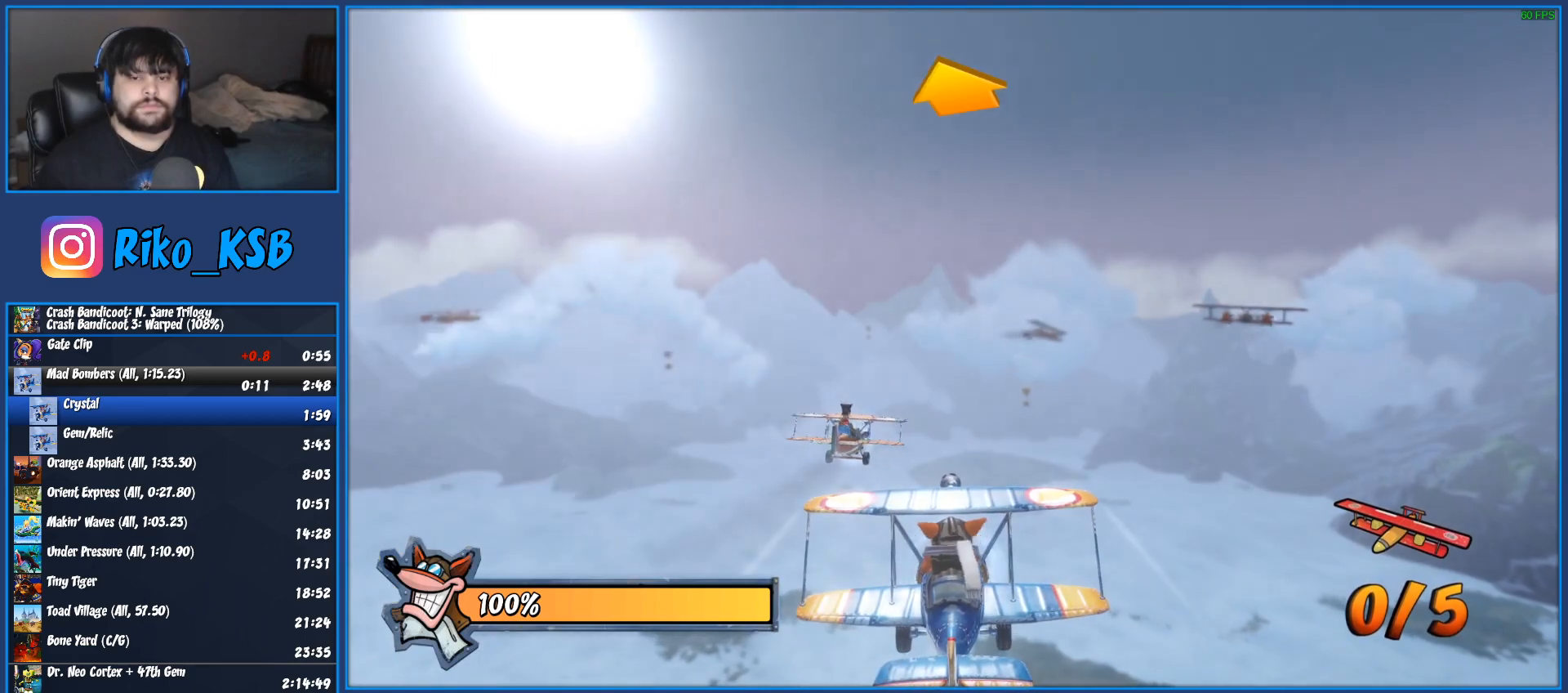
{"buttons": ["CROSS", "R2"], "left_stick": "right", "right_stick": "center", "events": [[367, "R2", "down"], [383, "left_stick", "right"], [433, "CROSS", "down"]]}
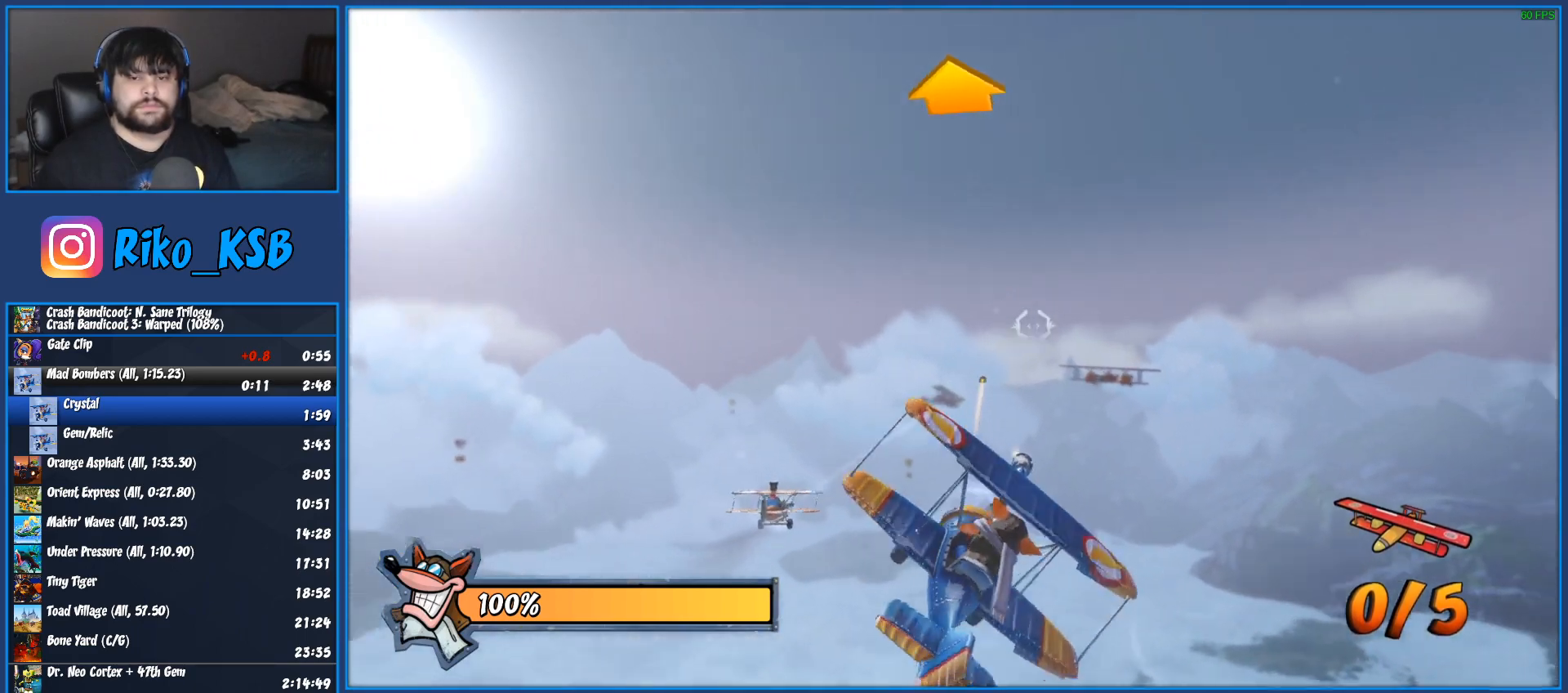
{"buttons": ["R2"], "left_stick": "center", "right_stick": "center", "events": [[67, "CROSS", "up"], [83, "left_stick", "up"], [167, "CROSS", "down"], [167, "left_stick", "center"], [283, "left_stick", "up-left"], [300, "CROSS", "up"], [400, "CROSS", "down"], [417, "left_stick", "center"], [500, "CROSS", "up"]]}
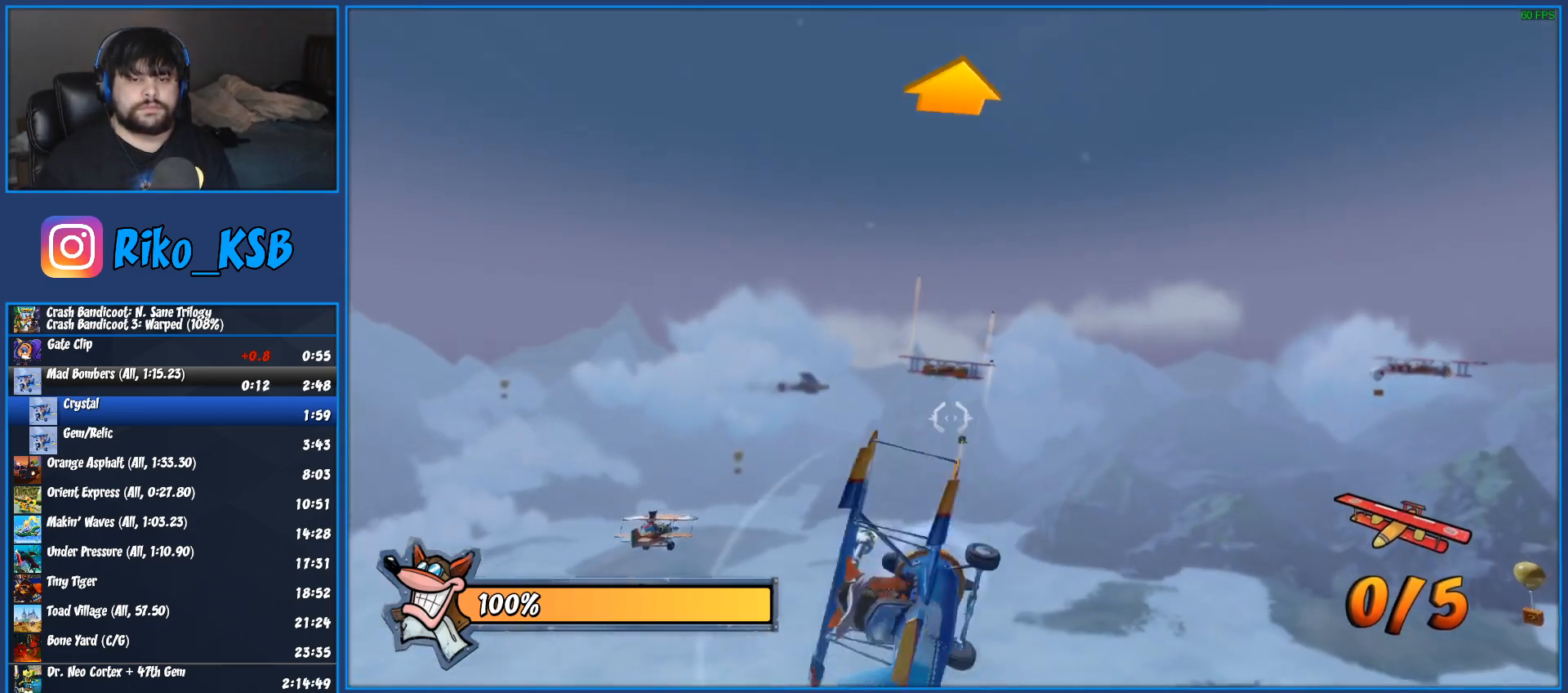
{"buttons": ["CROSS", "R2"], "left_stick": "center", "right_stick": "center", "events": [[67, "CROSS", "down"], [83, "left_stick", "down-left"], [167, "CROSS", "up"], [183, "left_stick", "center"], [250, "CROSS", "down"], [350, "CROSS", "up"], [433, "CROSS", "down"]]}
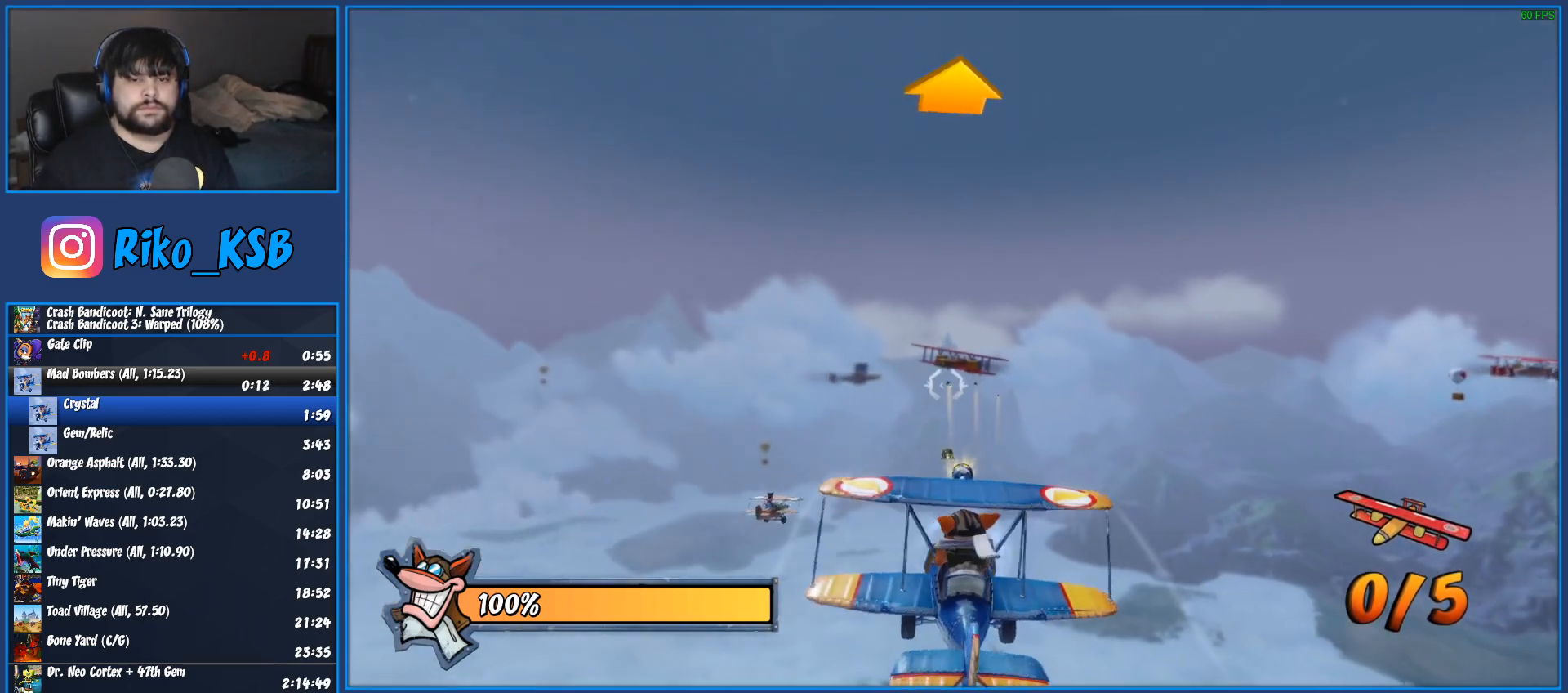
{"buttons": ["CROSS", "R2"], "left_stick": "center", "right_stick": "center", "events": [[17, "CROSS", "up"], [117, "CROSS", "down"], [200, "CROSS", "up"], [283, "CROSS", "down"], [283, "left_stick", "left"], [350, "left_stick", "center"], [383, "CROSS", "up"], [467, "CROSS", "down"]]}
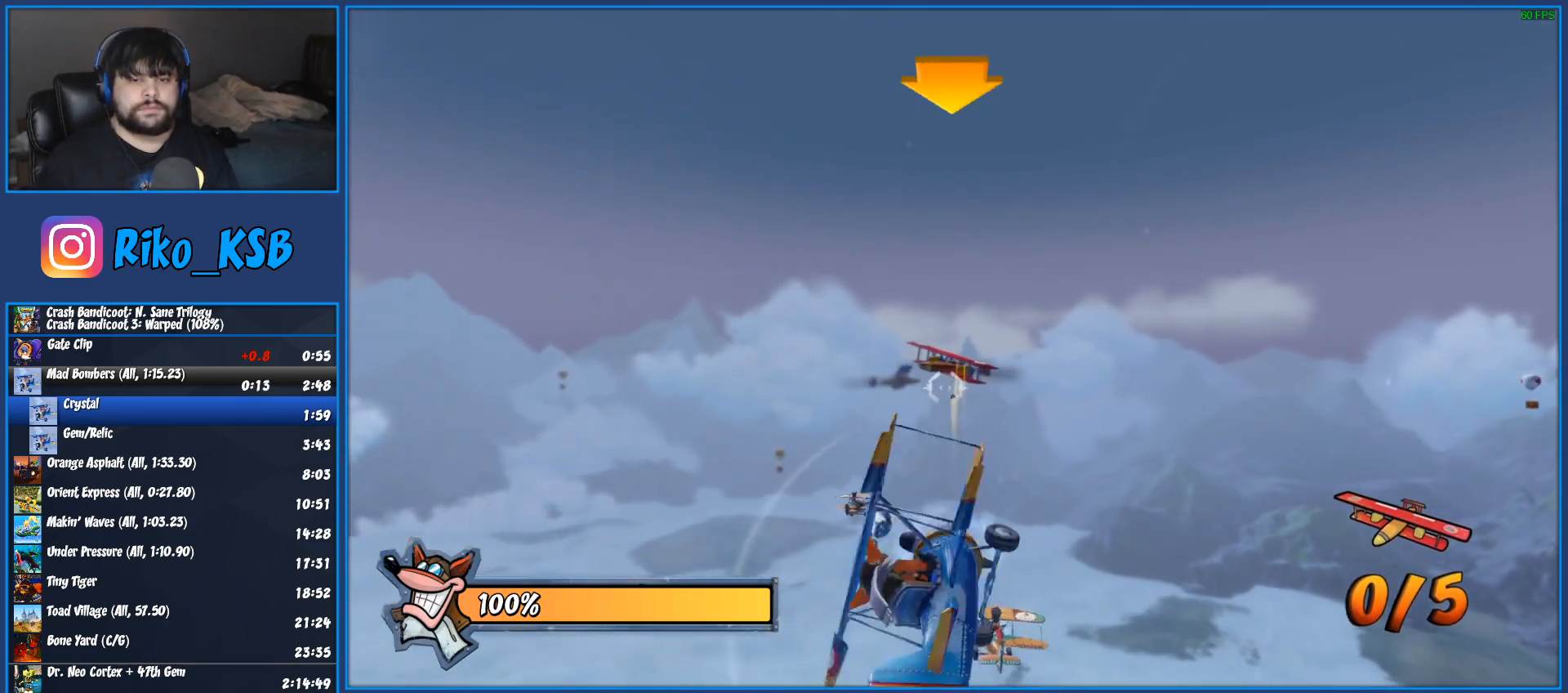
{"buttons": ["CROSS", "R2"], "left_stick": "center", "right_stick": "center", "events": [[50, "CROSS", "up"], [133, "CROSS", "down"], [167, "left_stick", "left"], [233, "CROSS", "up"], [250, "left_stick", "center"], [317, "CROSS", "down"], [417, "CROSS", "up"], [483, "CROSS", "down"]]}
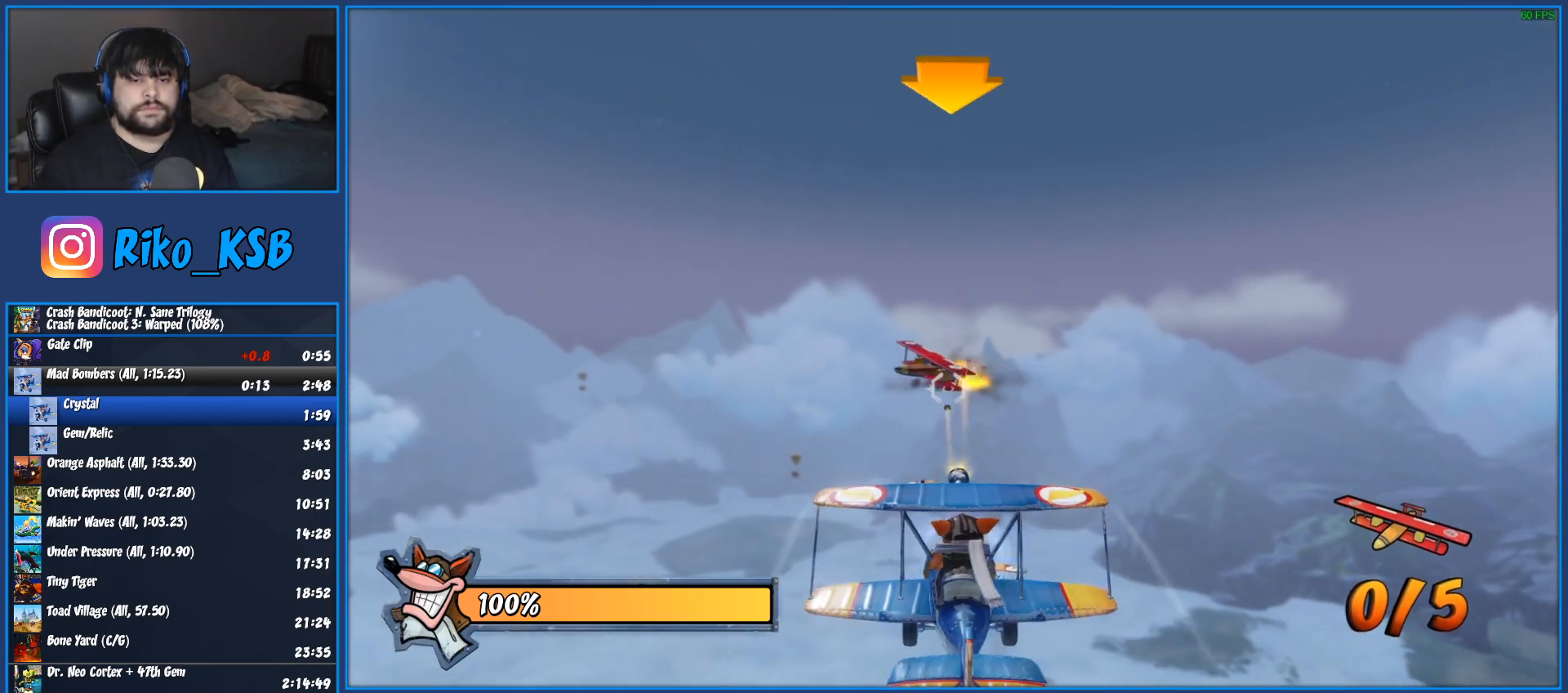
{"buttons": ["R2"], "left_stick": "left", "right_stick": "center", "events": [[33, "left_stick", "left"], [100, "CROSS", "up"], [150, "left_stick", "center"], [183, "CROSS", "down"], [267, "CROSS", "up"], [350, "CROSS", "down"], [450, "CROSS", "up"], [483, "left_stick", "left"]]}